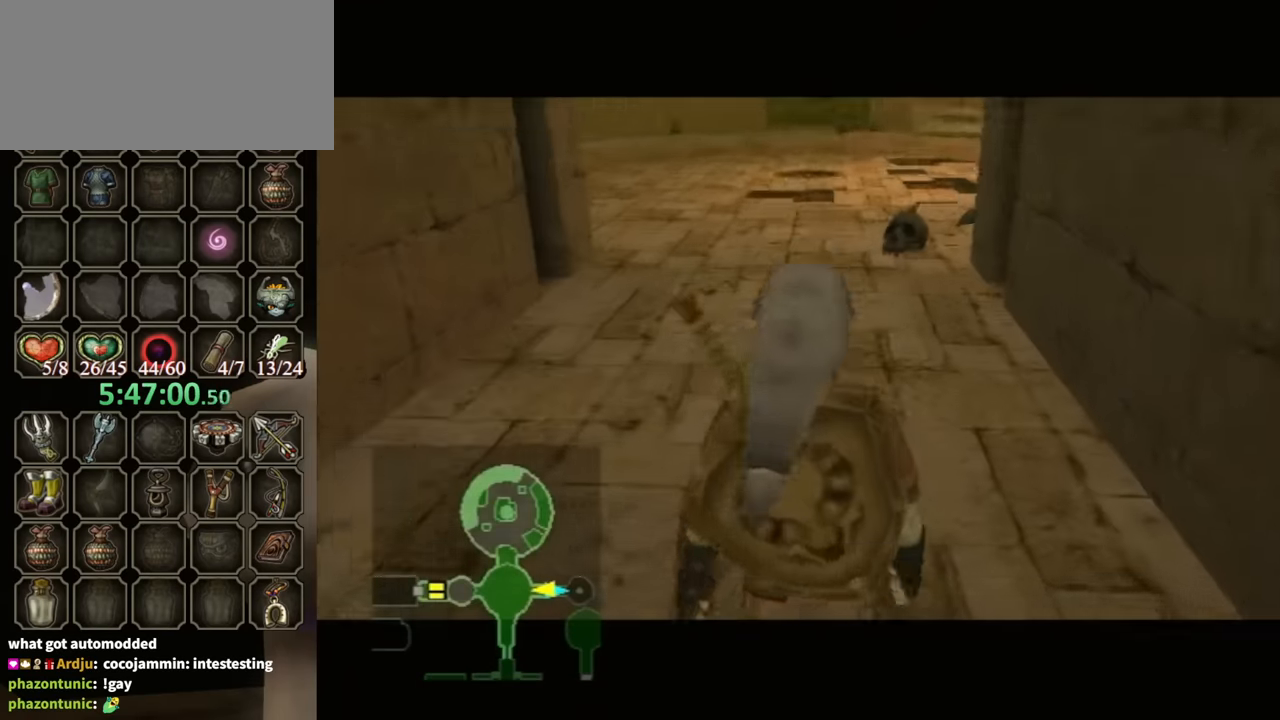
Gameplay with a controller (Nintendo layout); each line is a JSON object with the inputs held at the frame after it. "events" lists button and stick changes between this image and that frame as [ms after this image, input, new state], when the widget could be followed in between. Not read: L3 R3.
{"buttons": [], "left_stick": "up", "right_stick": "center", "events": [[167, "left_stick", "up"]]}
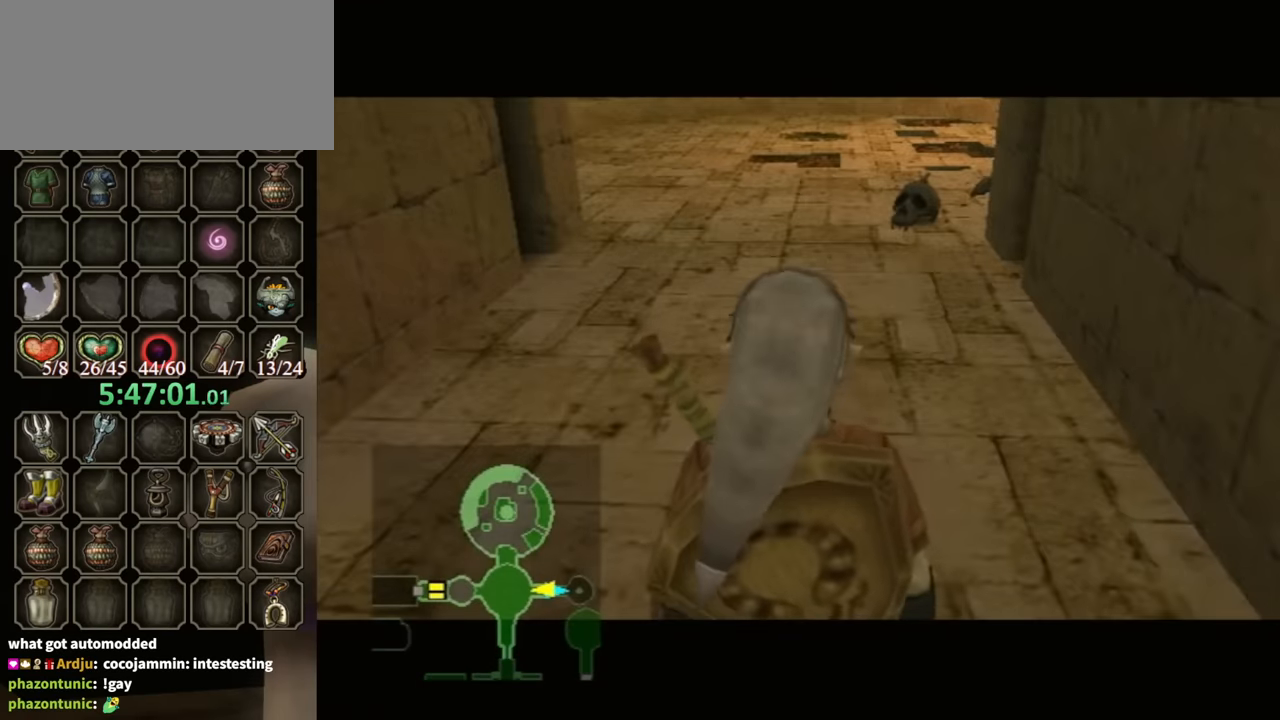
{"buttons": [], "left_stick": "up", "right_stick": "center", "events": []}
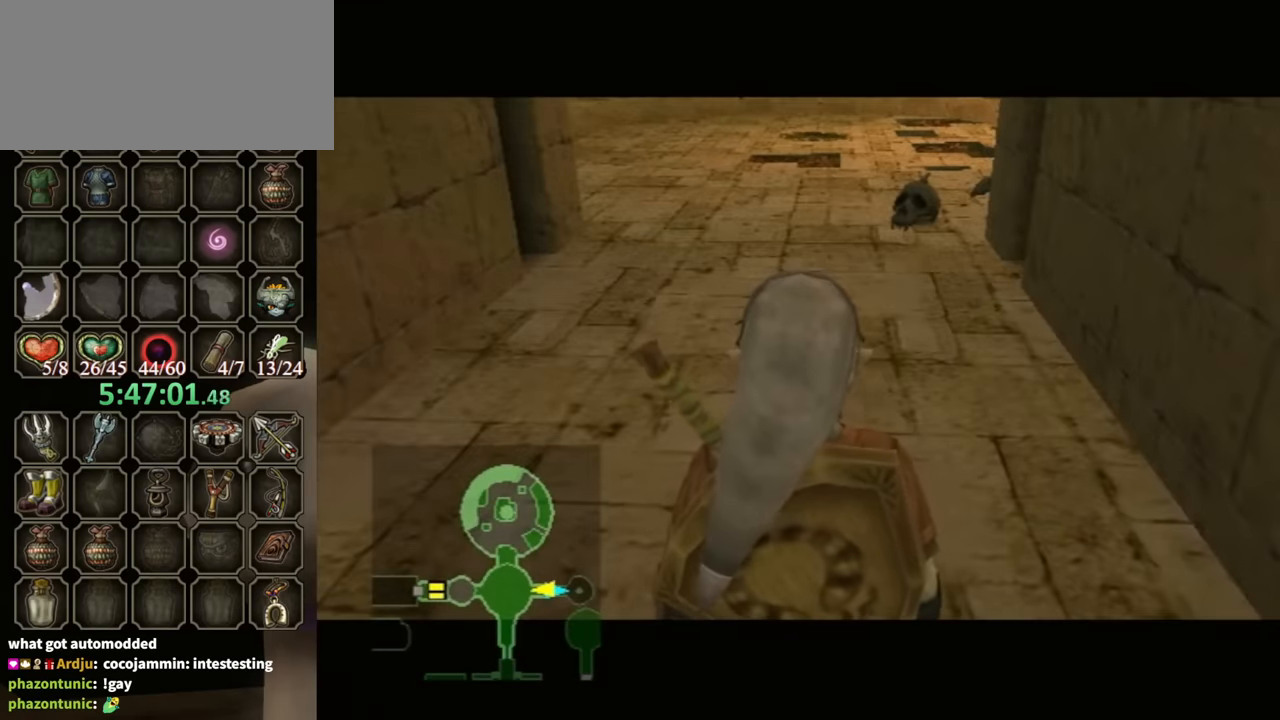
{"buttons": [], "left_stick": "up", "right_stick": "center", "events": []}
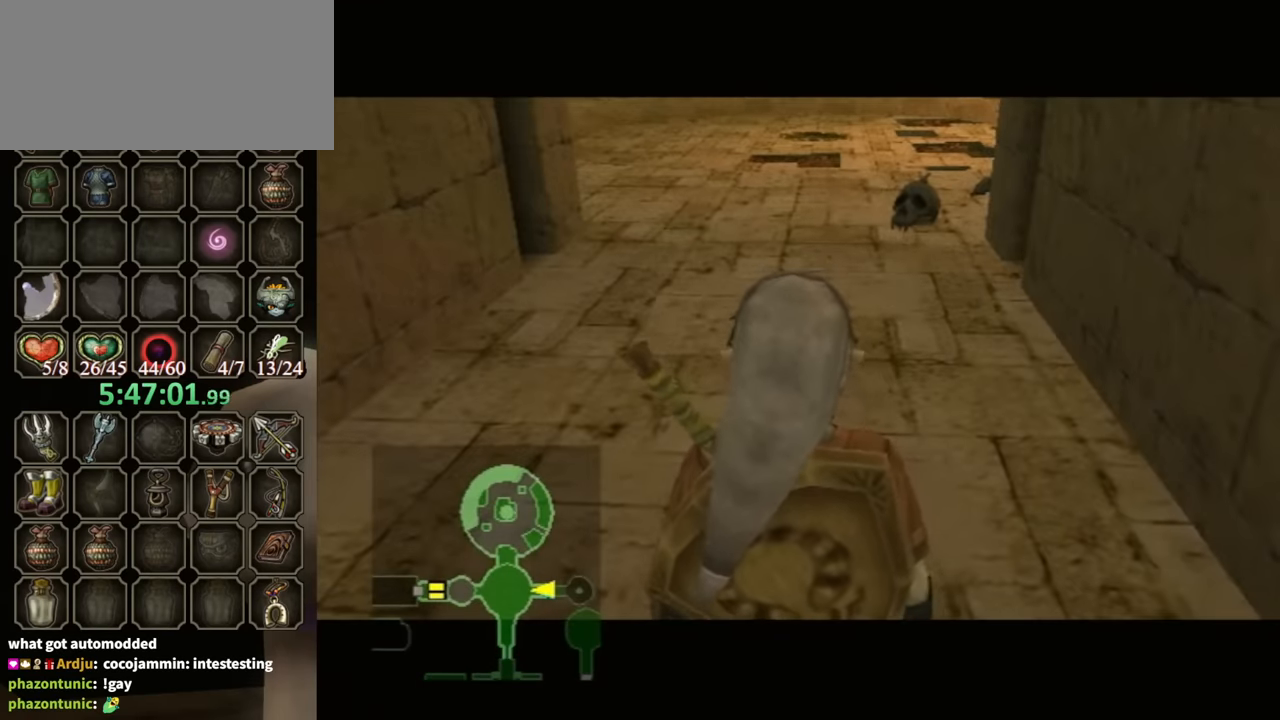
{"buttons": ["Y", "R1"], "left_stick": "up", "right_stick": "center", "events": [[200, "R1", "down"], [367, "Y", "down"]]}
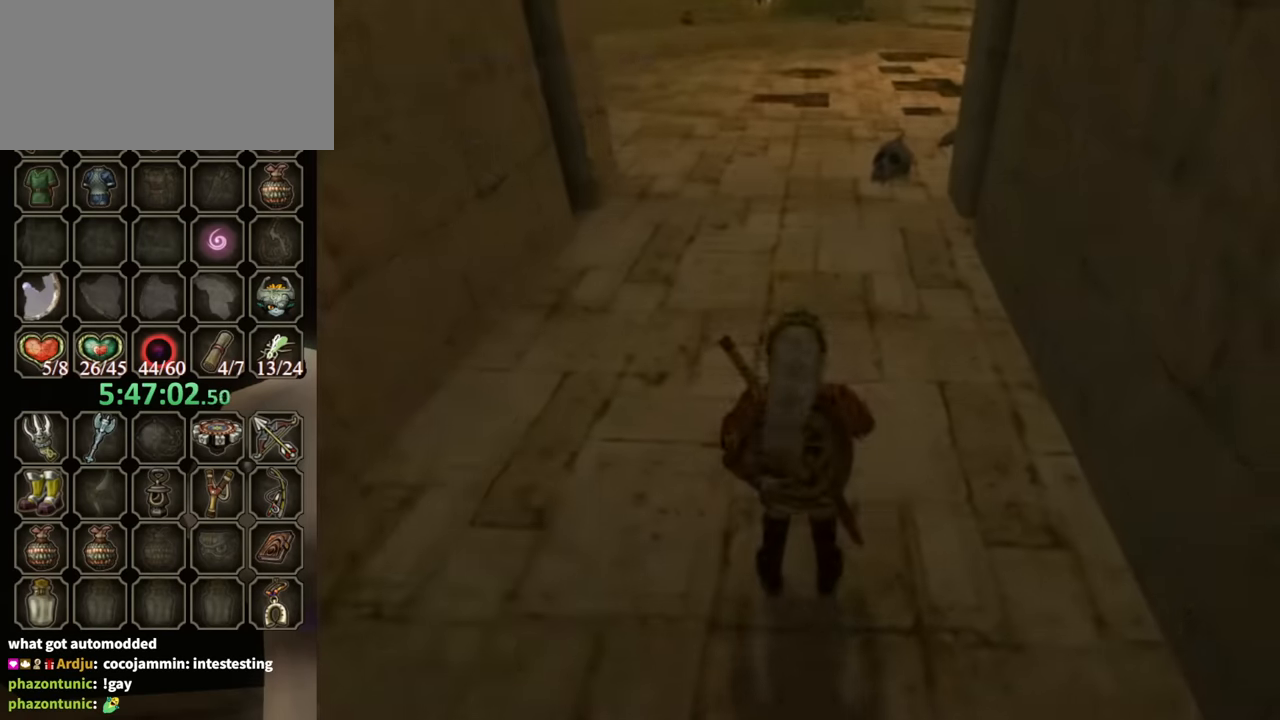
{"buttons": [], "left_stick": "center", "right_stick": "center", "events": [[333, "left_stick", "center"], [400, "Y", "up"], [500, "R1", "up"]]}
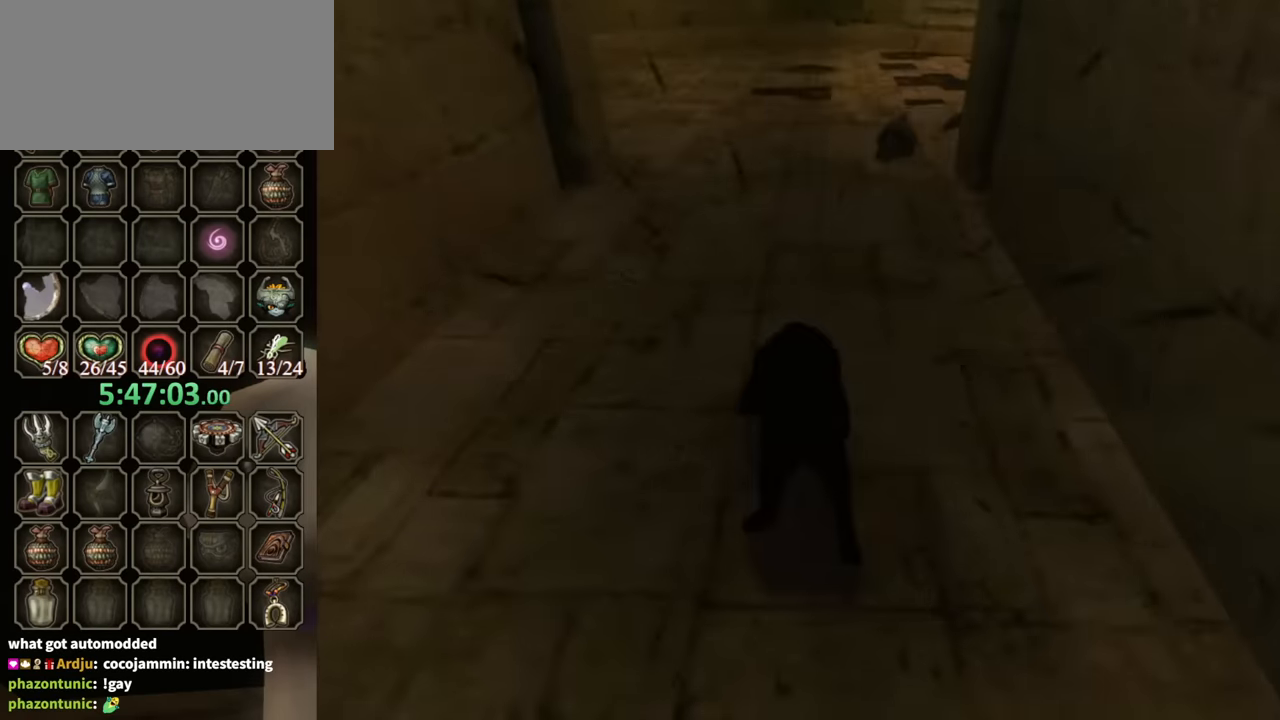
{"buttons": [], "left_stick": "up", "right_stick": "center", "events": [[500, "left_stick", "up"]]}
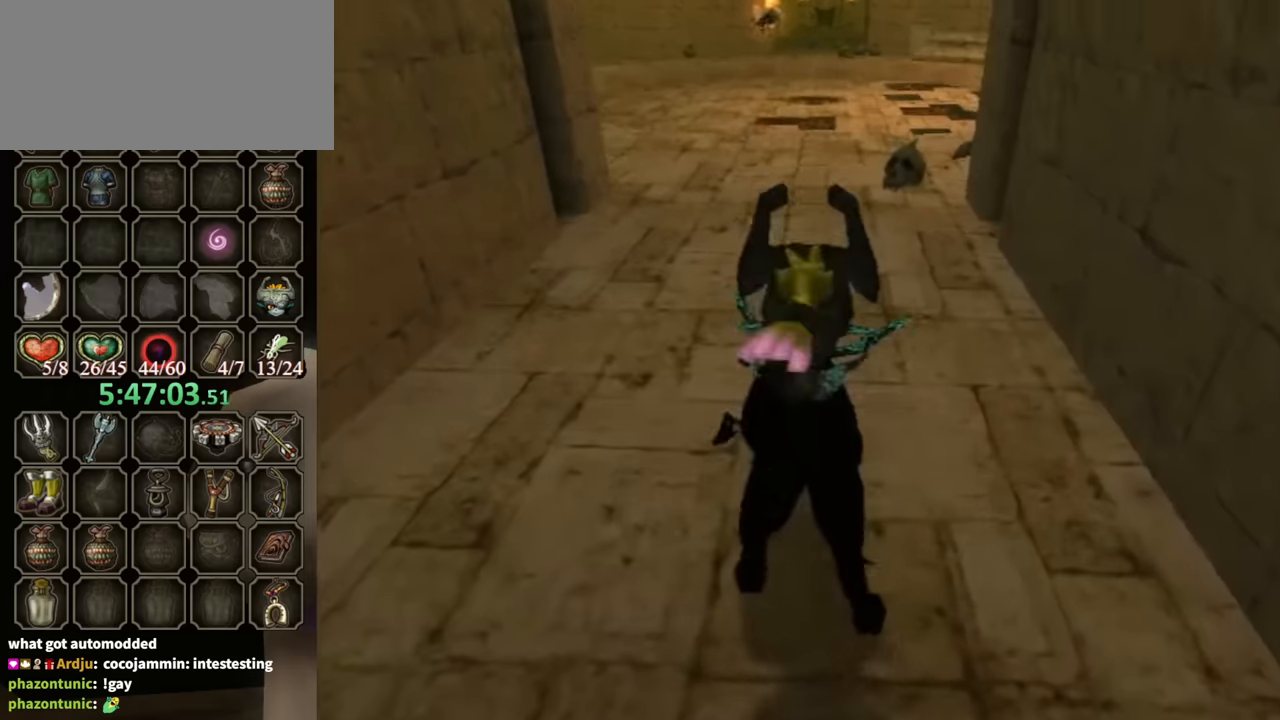
{"buttons": [], "left_stick": "up", "right_stick": "center", "events": []}
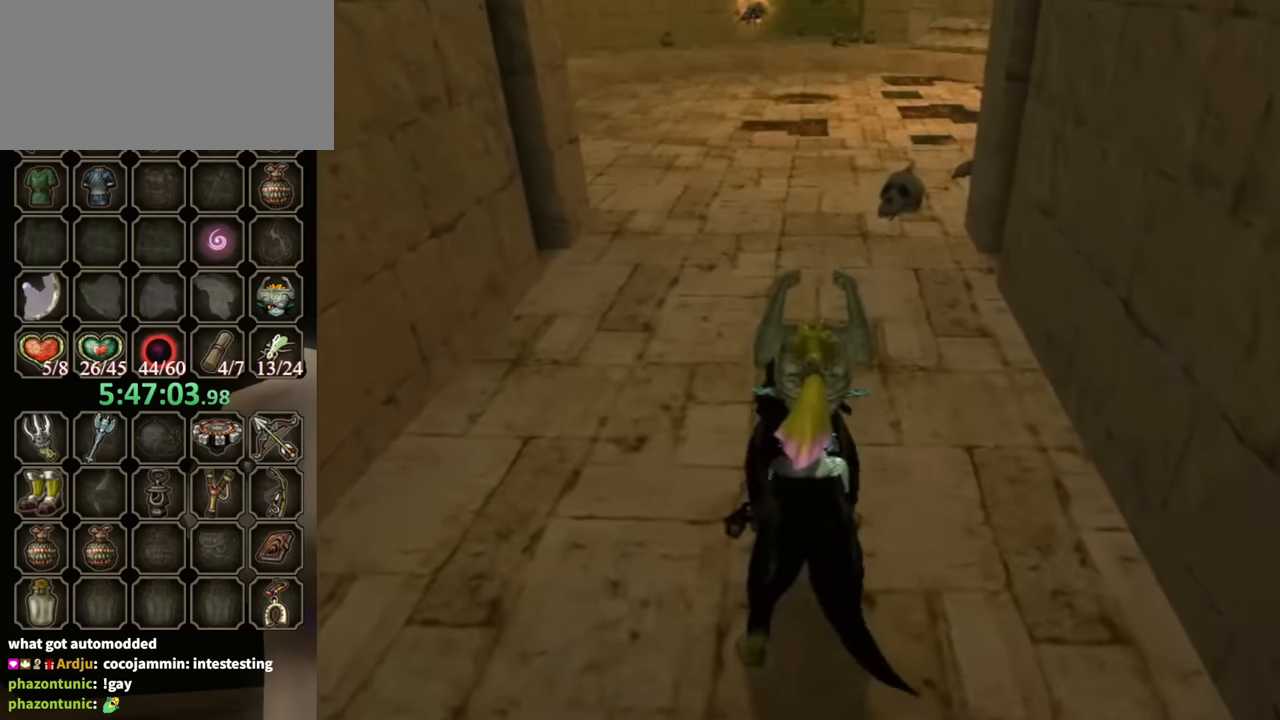
{"buttons": ["A"], "left_stick": "up", "right_stick": "center", "events": [[134, "A", "down"], [200, "A", "up"], [334, "A", "down"], [367, "A", "up"], [467, "A", "down"]]}
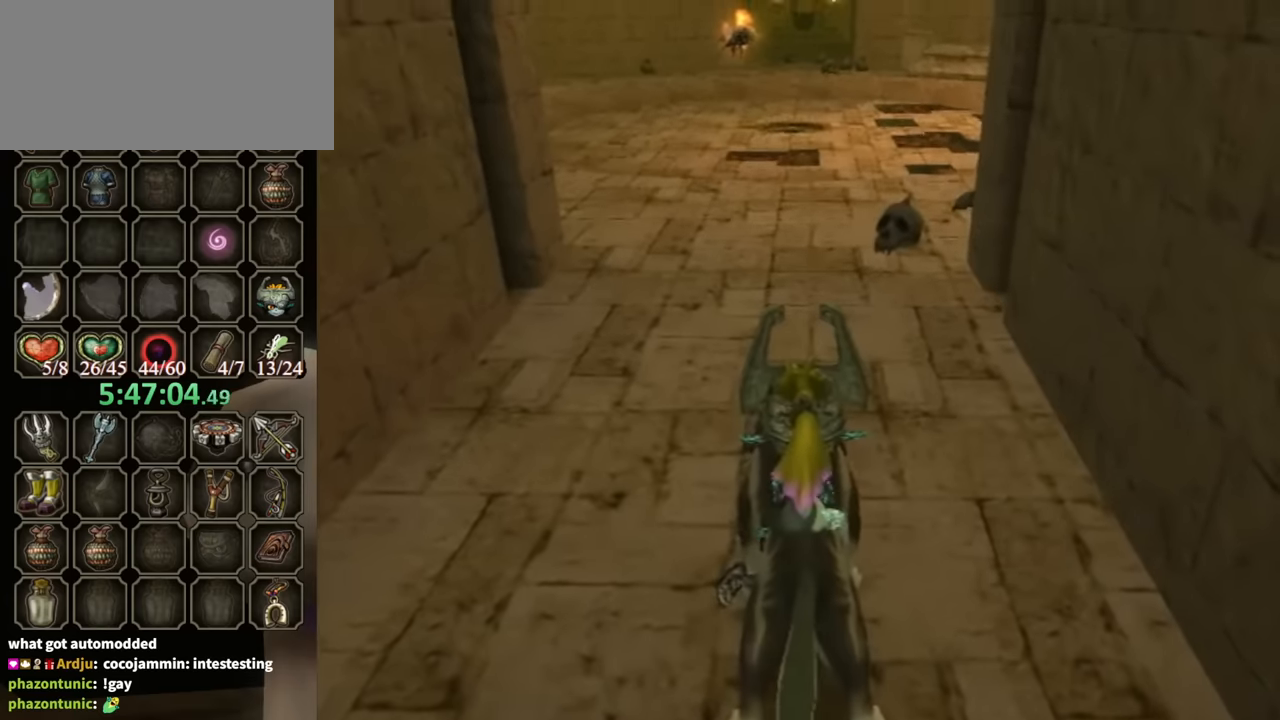
{"buttons": [], "left_stick": "up", "right_stick": "center", "events": [[67, "A", "up"], [134, "A", "down"], [200, "A", "up"], [267, "A", "down"], [367, "A", "up"]]}
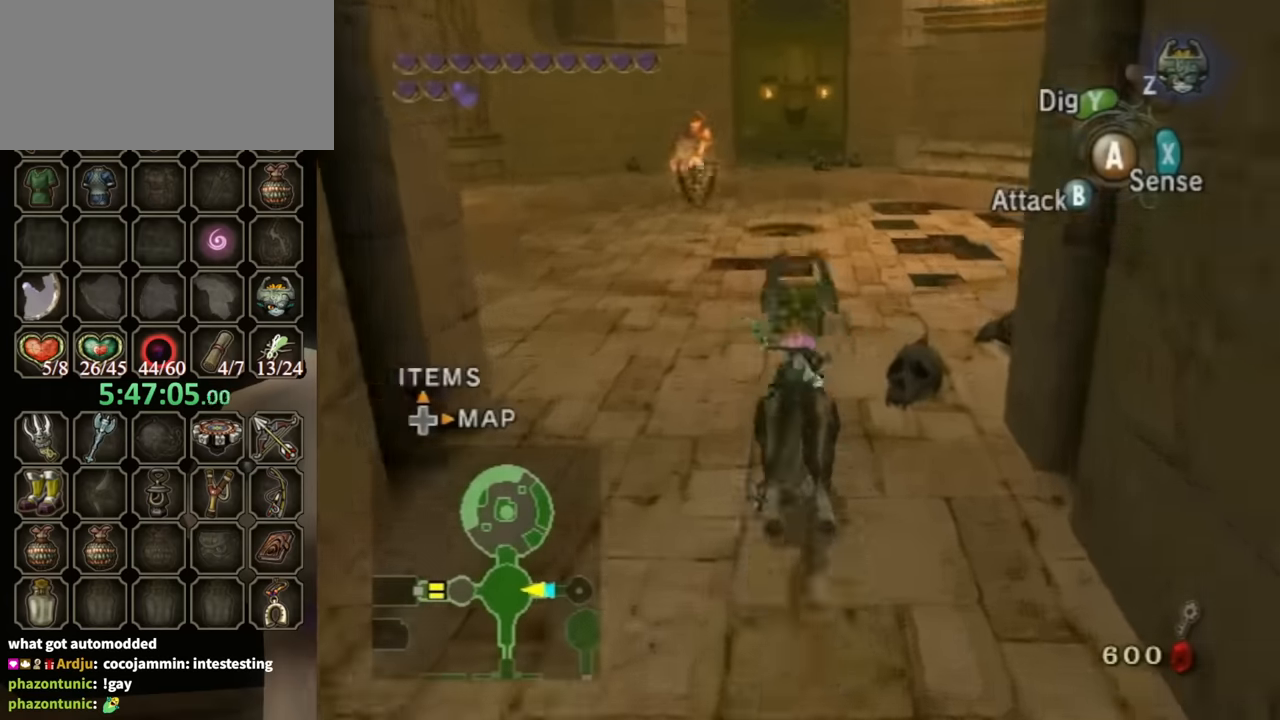
{"buttons": [], "left_stick": "up", "right_stick": "center", "events": []}
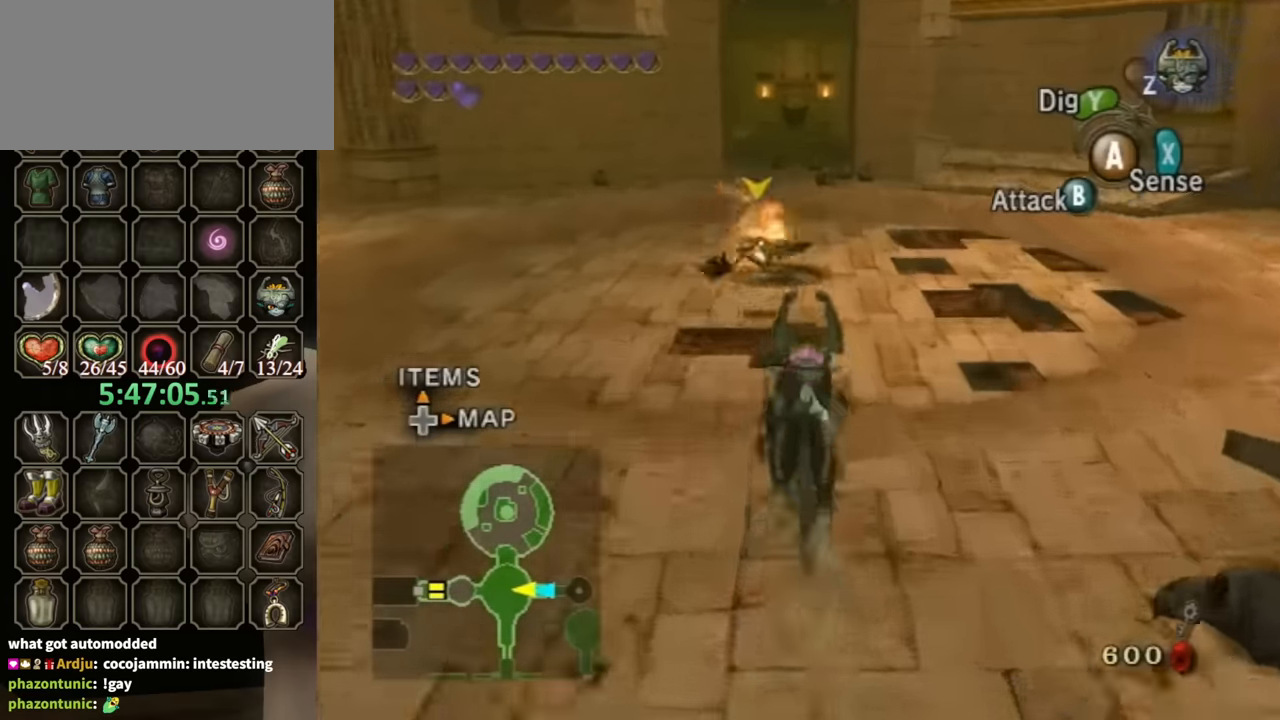
{"buttons": [], "left_stick": "up", "right_stick": "center", "events": []}
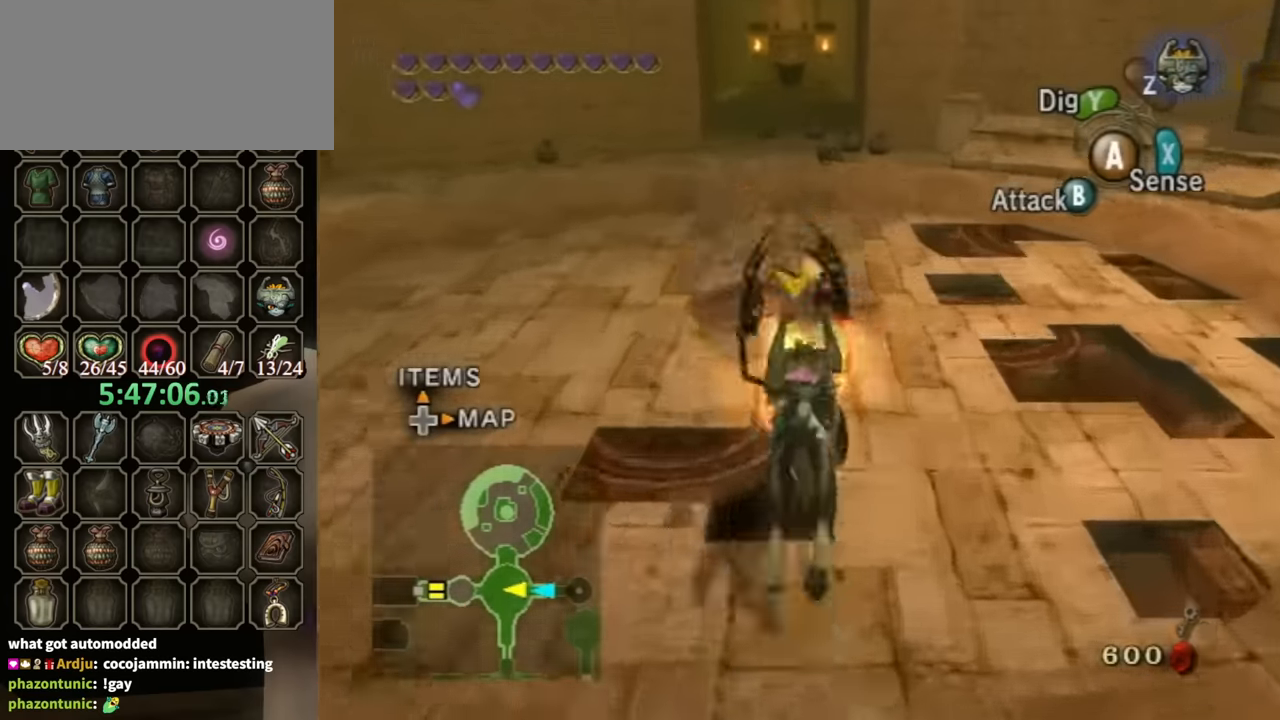
{"buttons": [], "left_stick": "up", "right_stick": "center", "events": [[367, "A", "down"], [467, "A", "up"]]}
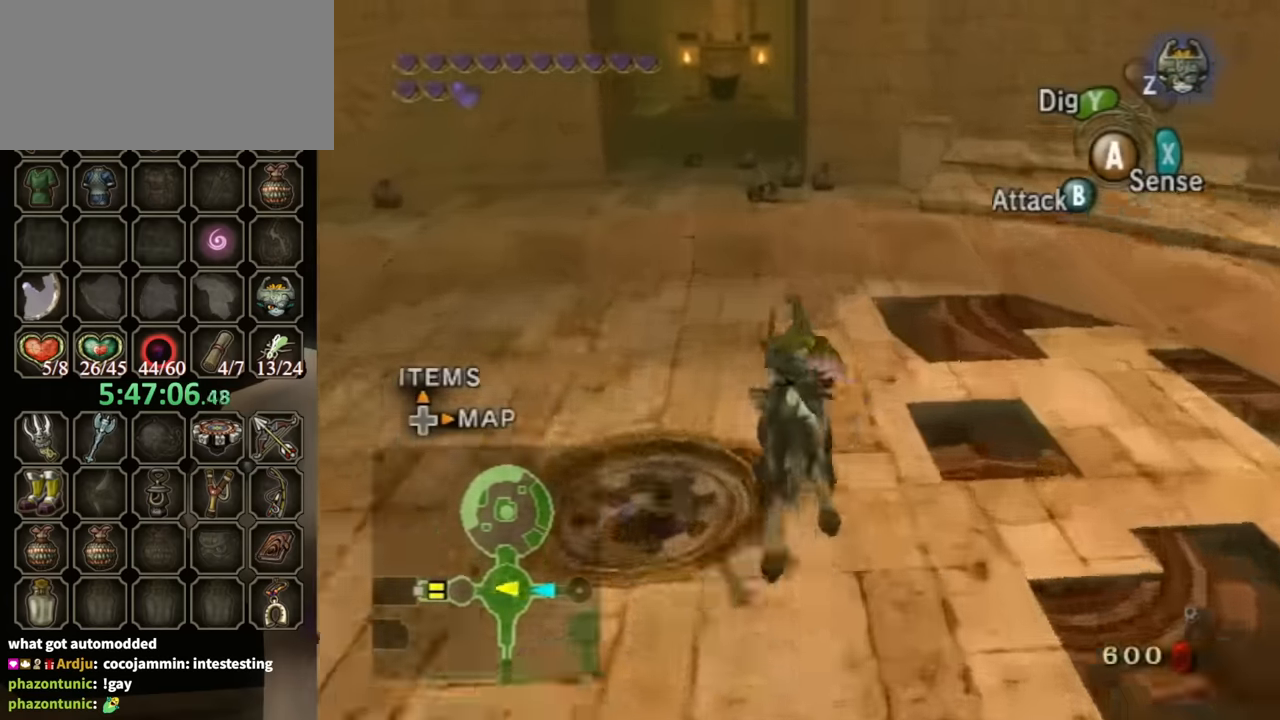
{"buttons": [], "left_stick": "up", "right_stick": "center", "events": [[67, "A", "down"], [167, "A", "up"], [234, "A", "down"], [300, "A", "up"], [400, "A", "down"], [467, "A", "up"]]}
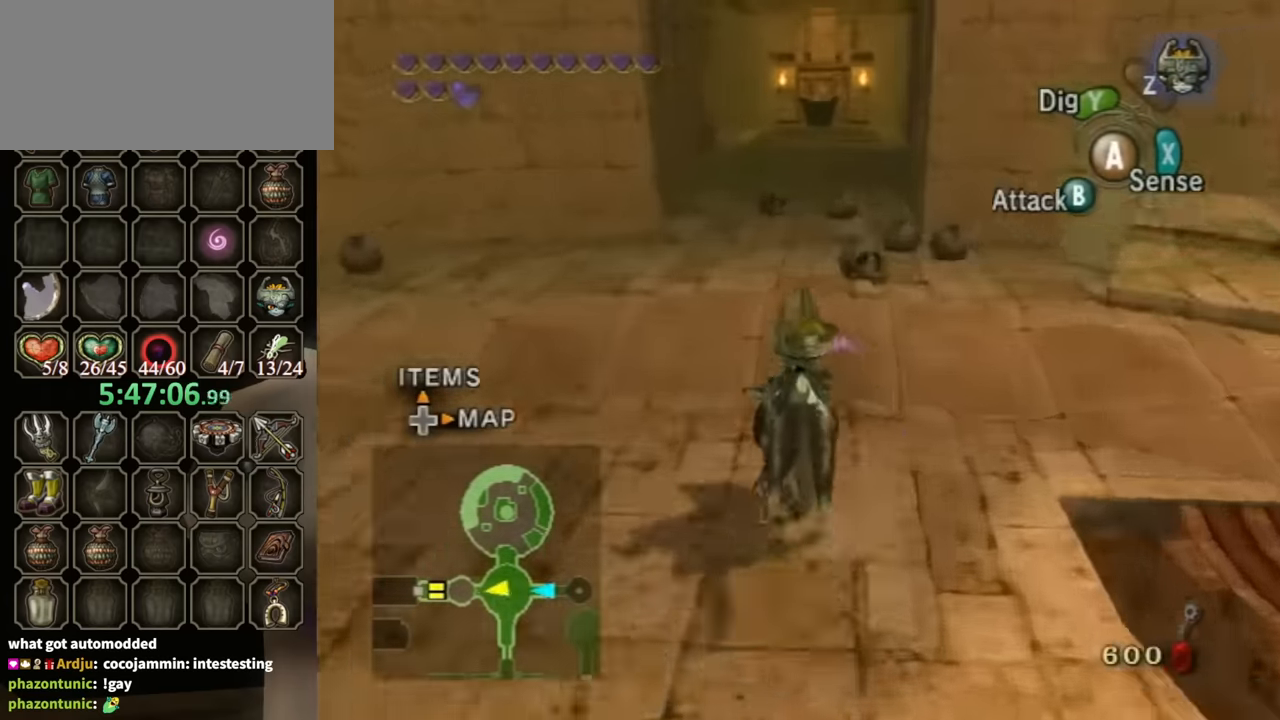
{"buttons": [], "left_stick": "up", "right_stick": "center", "events": [[67, "A", "down"], [134, "A", "up"], [167, "A", "down"], [267, "A", "up"]]}
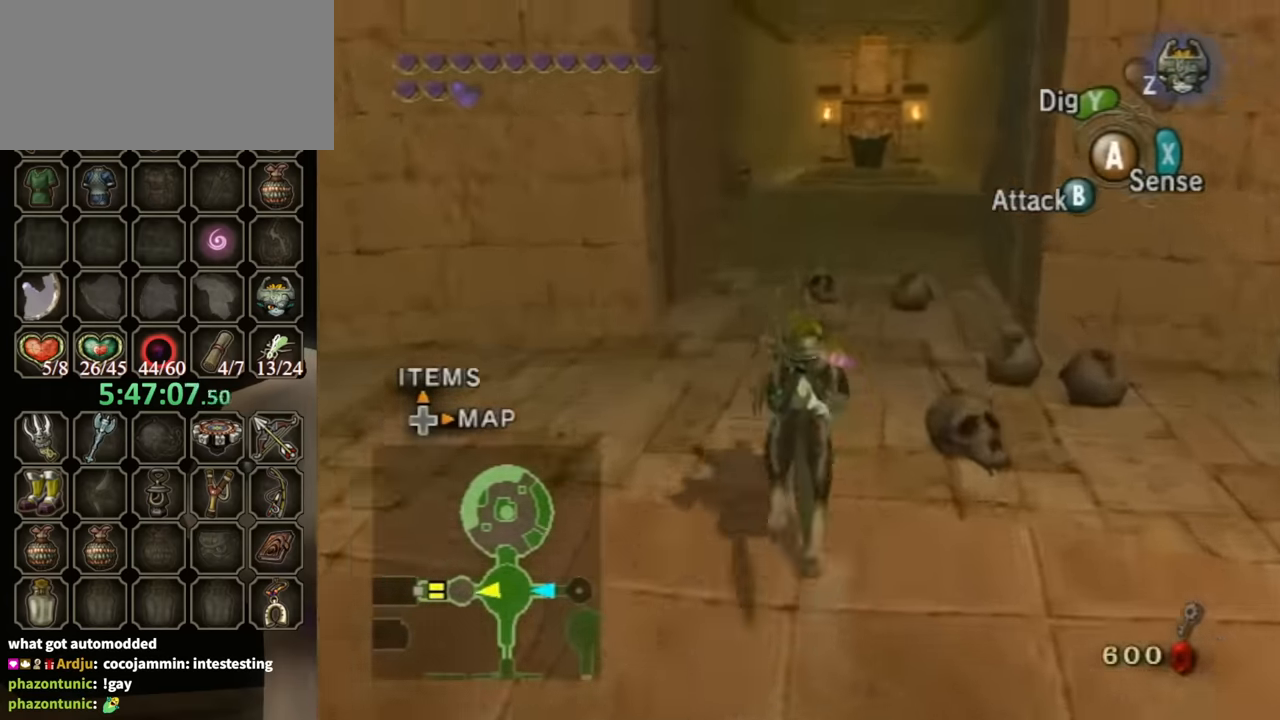
{"buttons": [], "left_stick": "up", "right_stick": "left", "events": [[300, "left_stick", "up-right"], [434, "right_stick", "left"], [500, "left_stick", "up"]]}
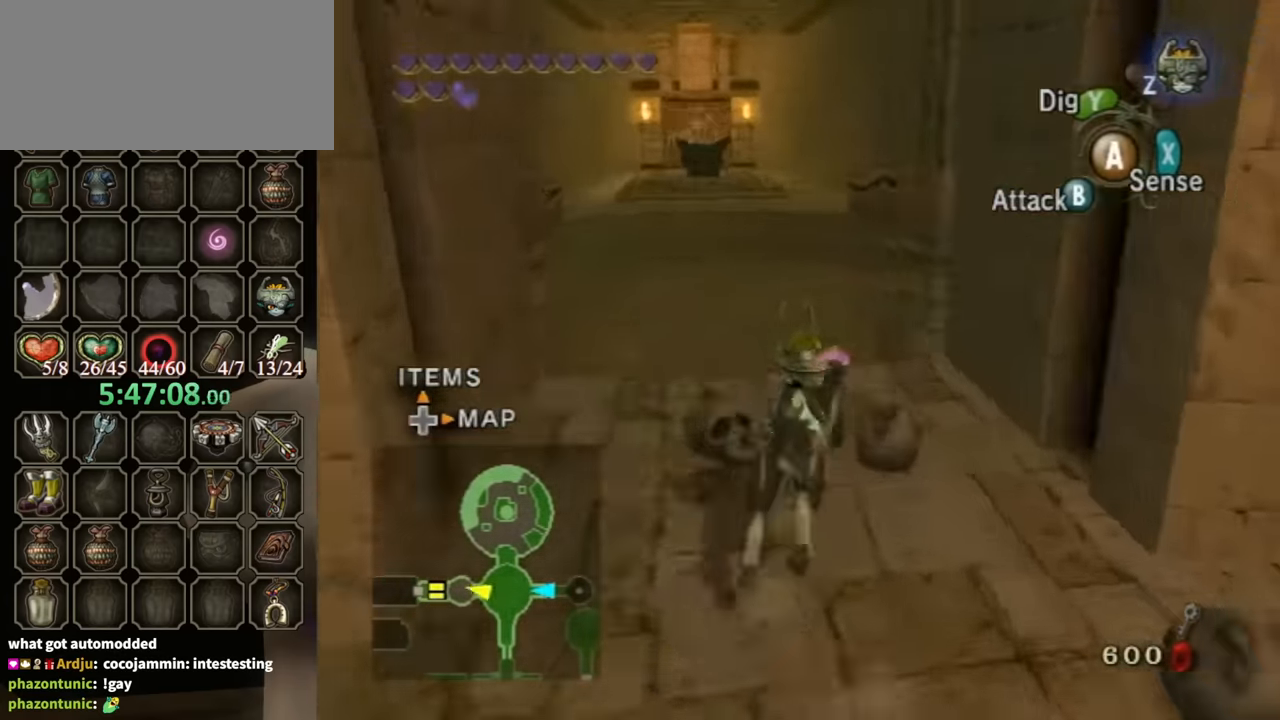
{"buttons": [], "left_stick": "up", "right_stick": "center", "events": [[134, "right_stick", "center"], [200, "left_stick", "up-right"], [434, "B", "down"], [434, "left_stick", "up"], [467, "B", "up"]]}
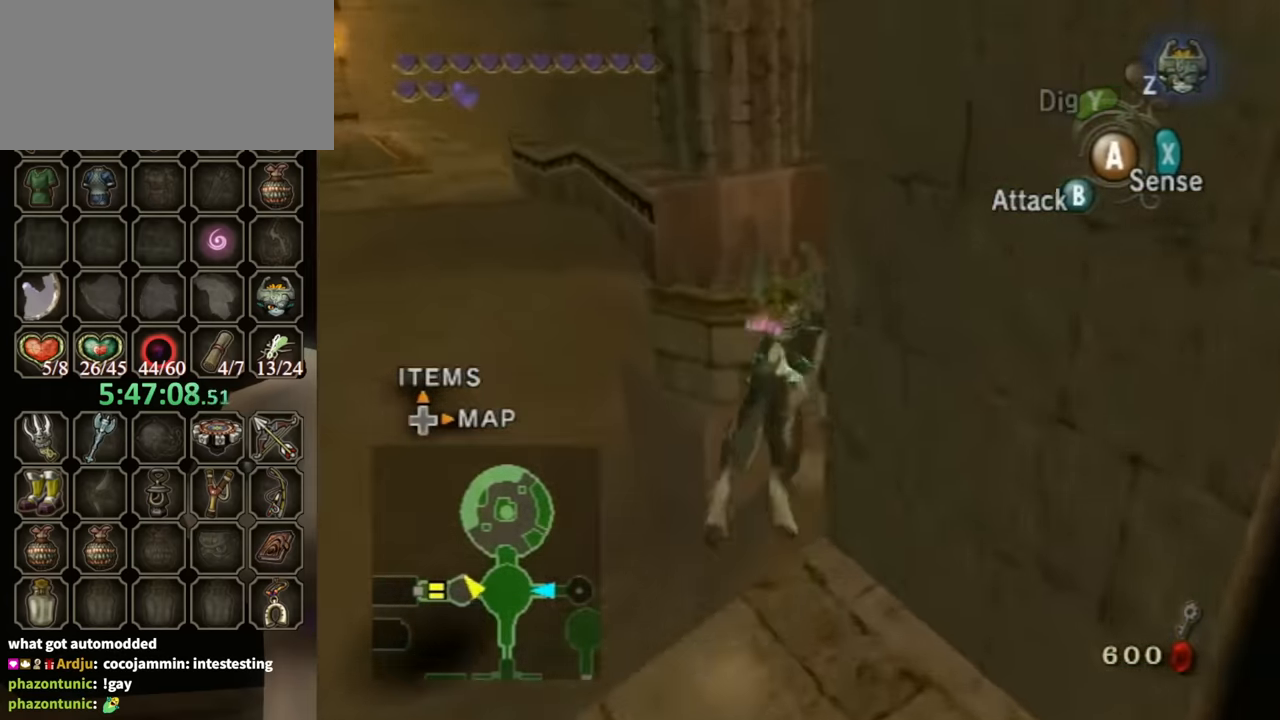
{"buttons": [], "left_stick": "up", "right_stick": "center", "events": []}
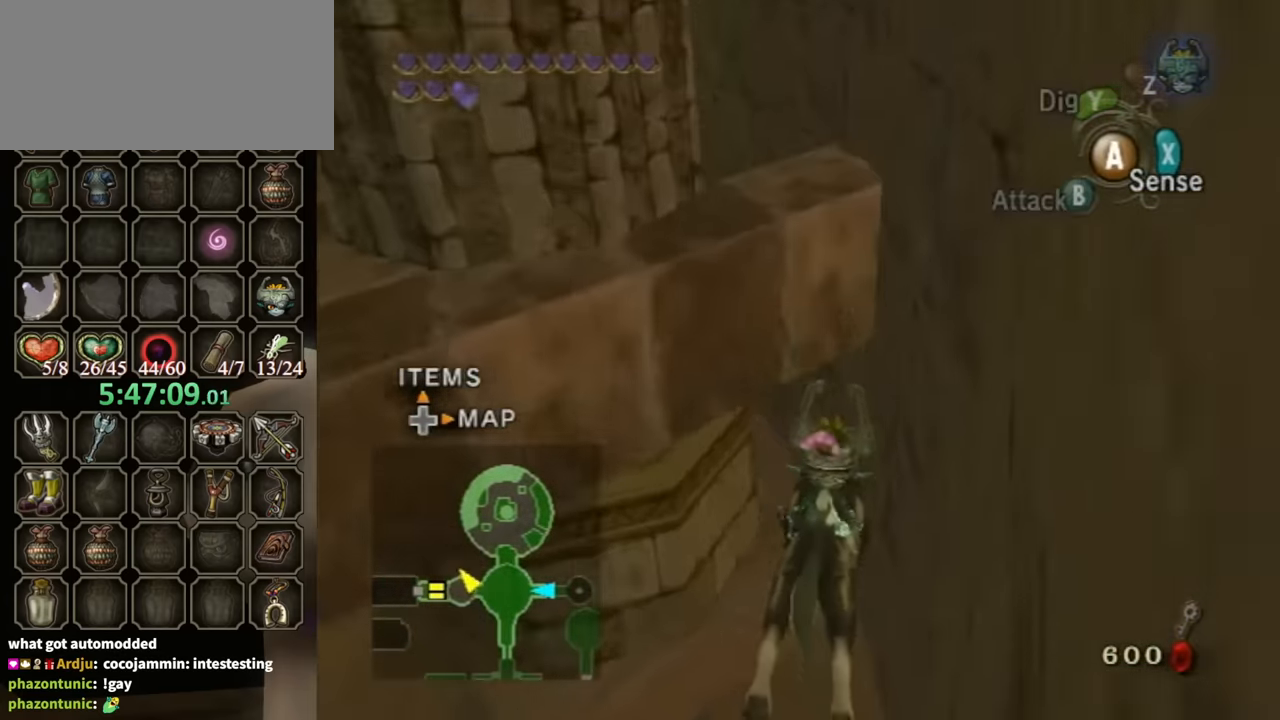
{"buttons": [], "left_stick": "up", "right_stick": "center", "events": [[400, "B", "down"], [467, "B", "up"]]}
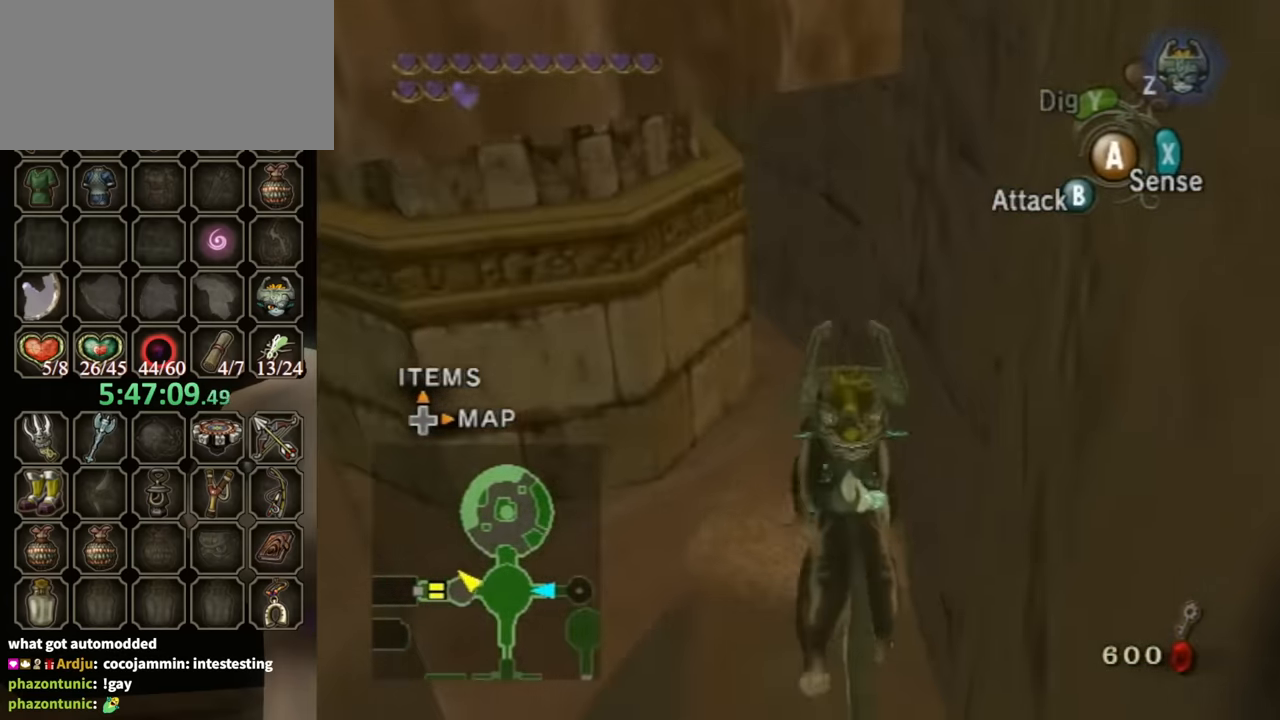
{"buttons": [], "left_stick": "up", "right_stick": "center", "events": []}
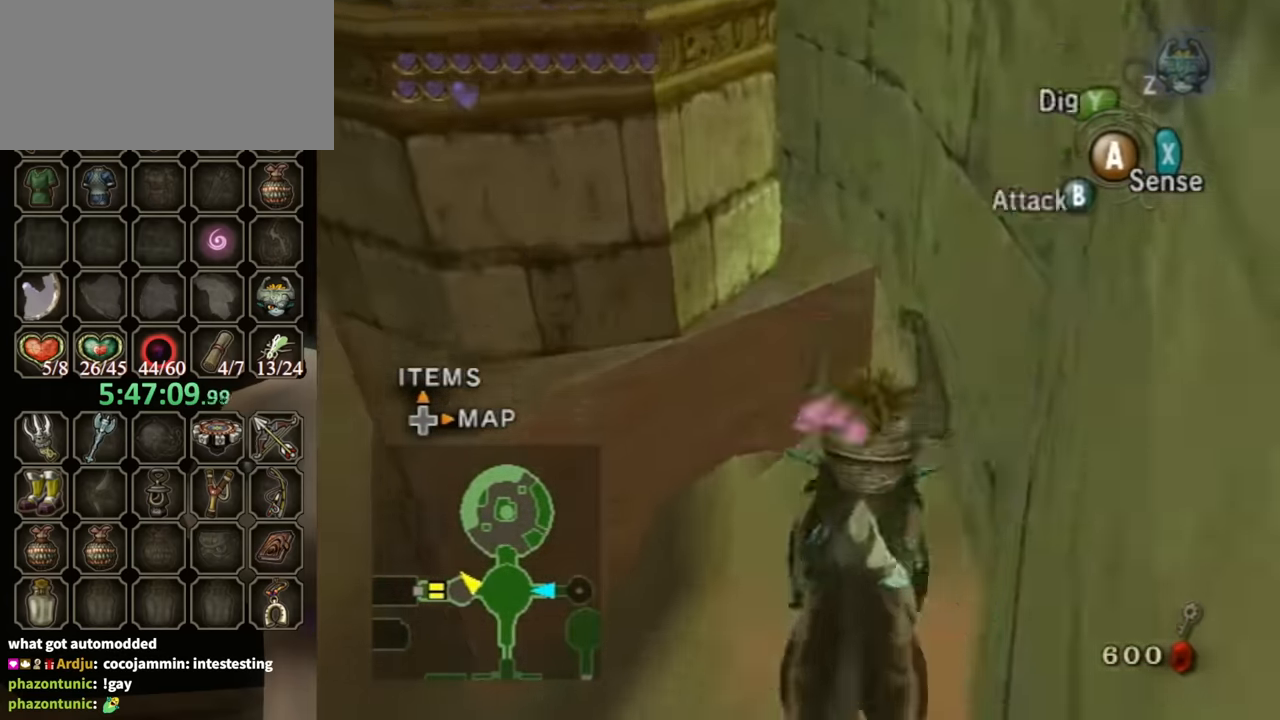
{"buttons": [], "left_stick": "up", "right_stick": "center", "events": [[167, "B", "down"], [234, "B", "up"]]}
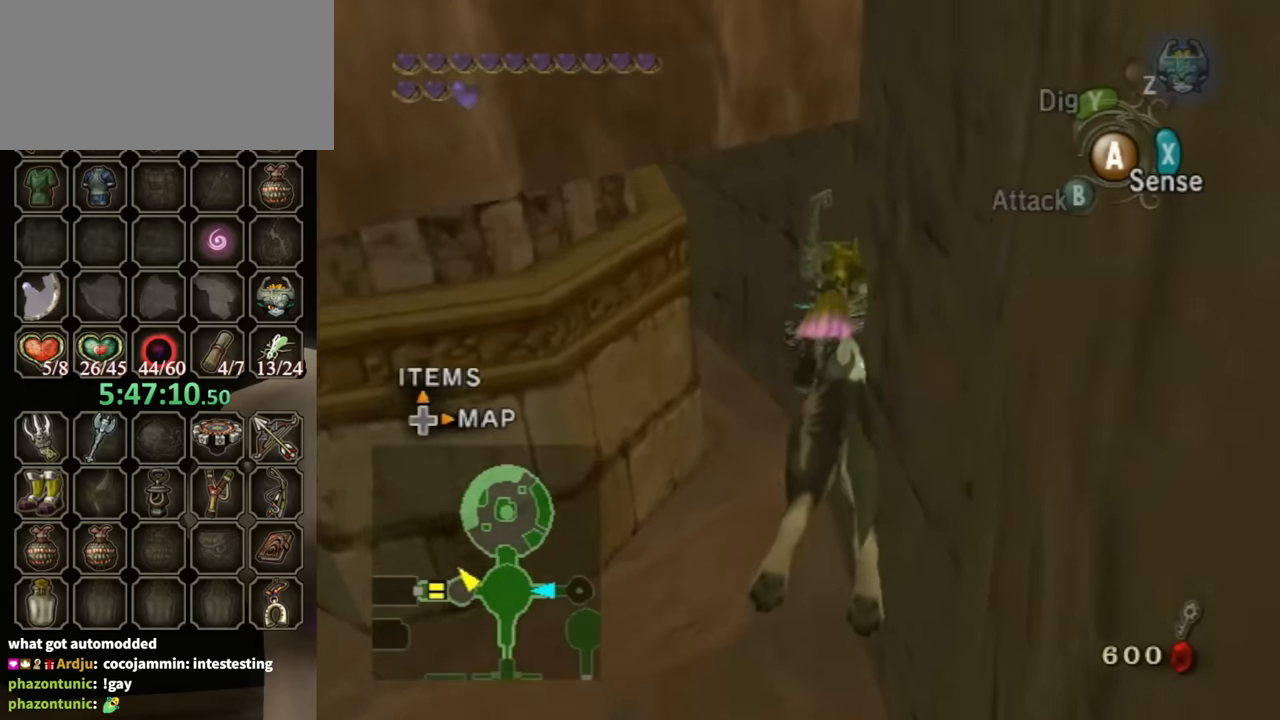
{"buttons": [], "left_stick": "up-left", "right_stick": "center", "events": [[100, "left_stick", "up-left"]]}
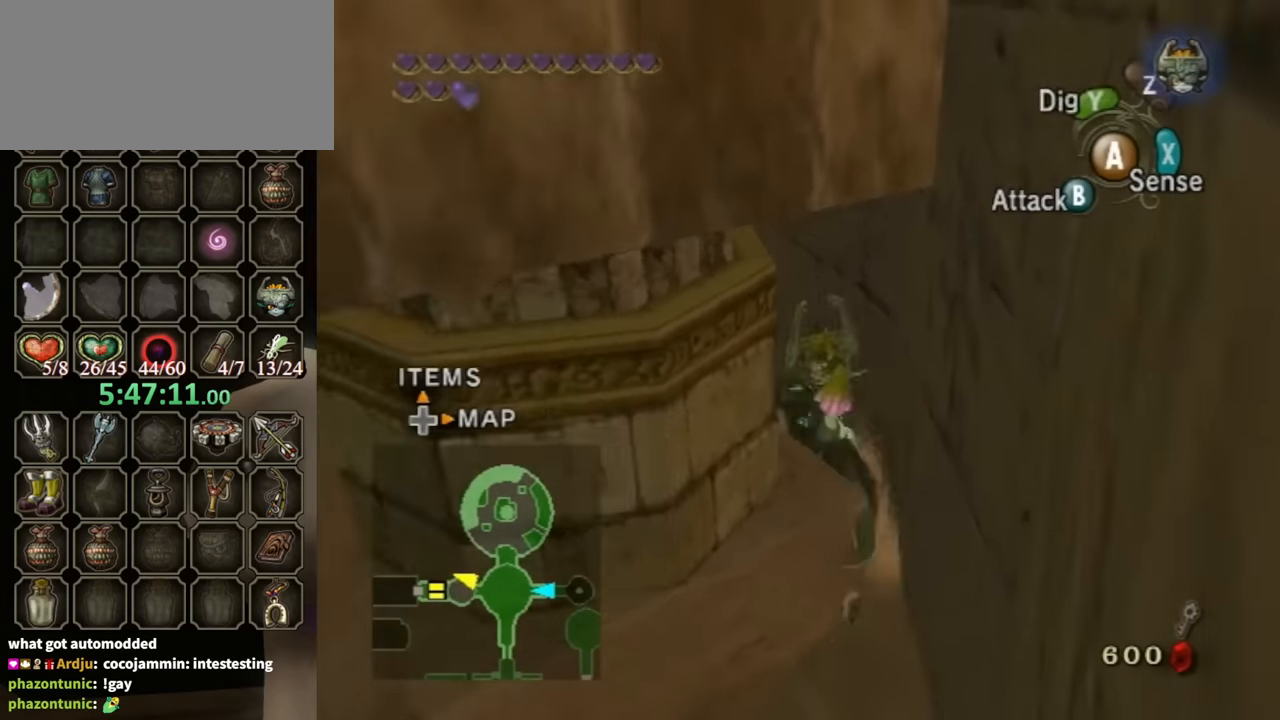
{"buttons": [], "left_stick": "up-left", "right_stick": "center", "events": [[134, "B", "down"], [234, "B", "up"]]}
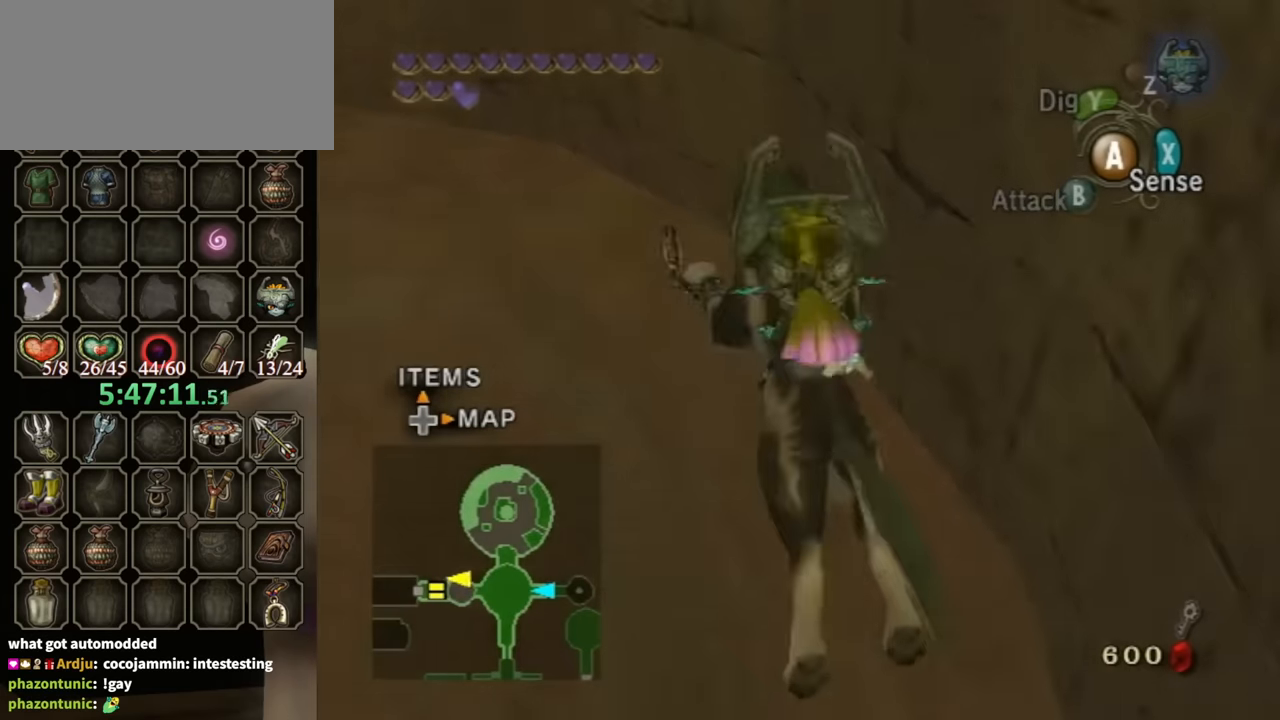
{"buttons": ["B"], "left_stick": "up-left", "right_stick": "center", "events": [[467, "B", "down"]]}
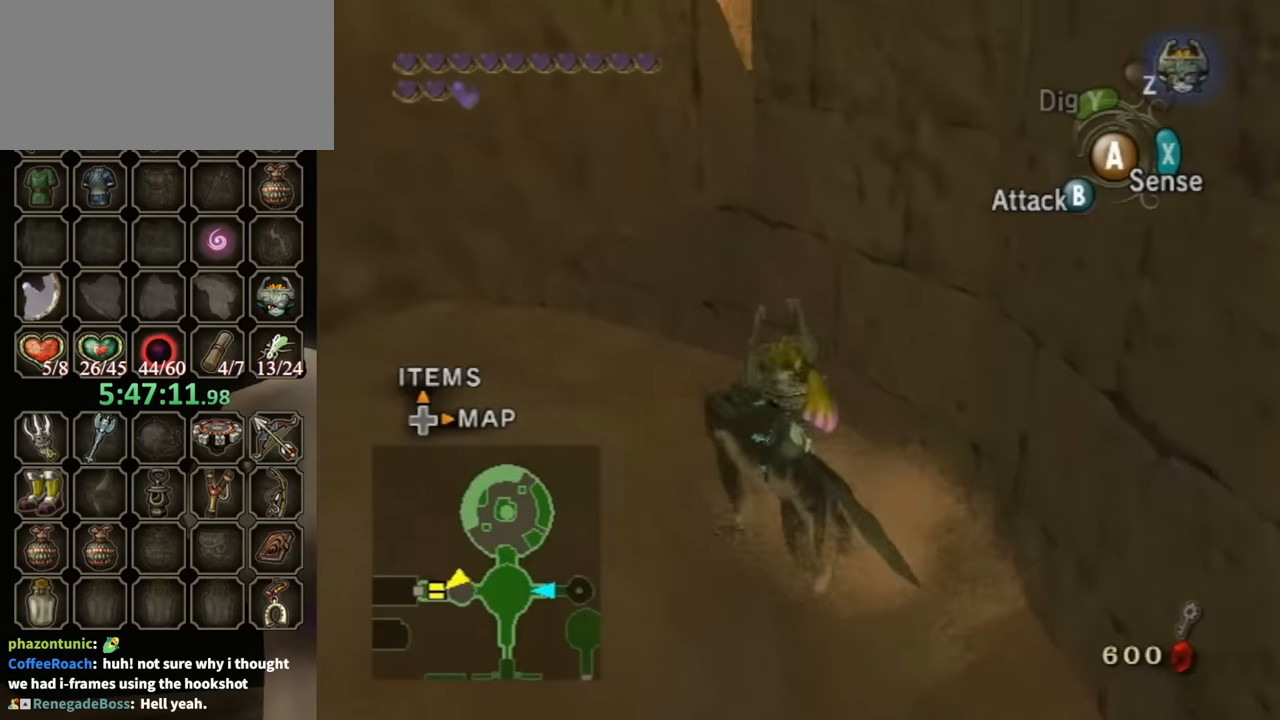
{"buttons": [], "left_stick": "up-left", "right_stick": "center", "events": [[100, "B", "up"]]}
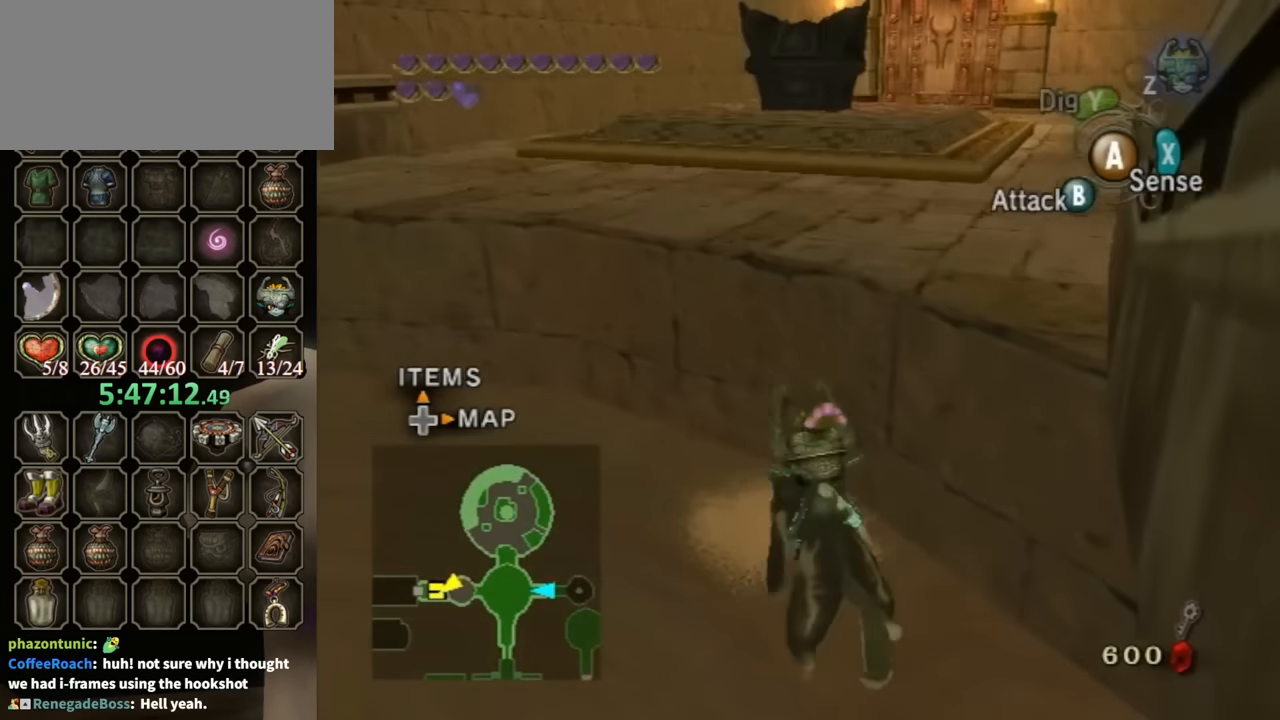
{"buttons": [], "left_stick": "up-right", "right_stick": "center", "events": [[100, "left_stick", "up-right"]]}
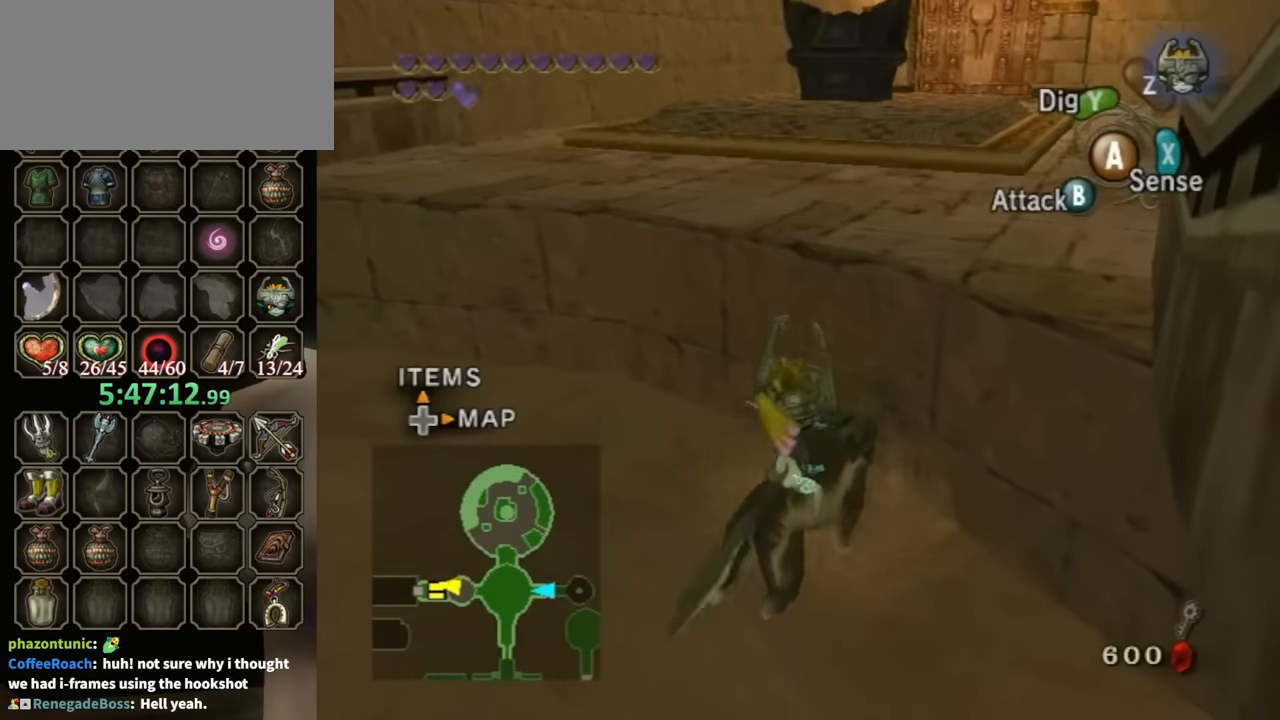
{"buttons": [], "left_stick": "up", "right_stick": "center", "events": [[434, "left_stick", "up"]]}
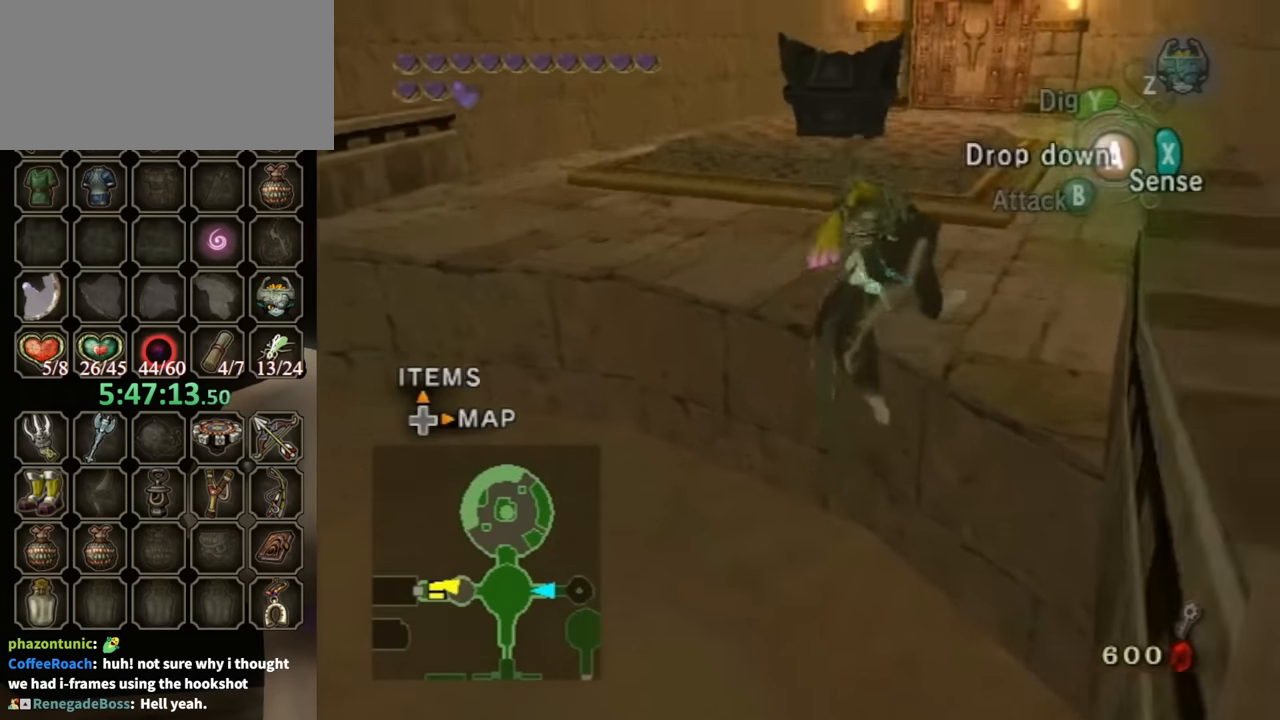
{"buttons": [], "left_stick": "up", "right_stick": "center", "events": [[300, "A", "down"], [367, "A", "up"], [467, "A", "down"], [500, "A", "up"]]}
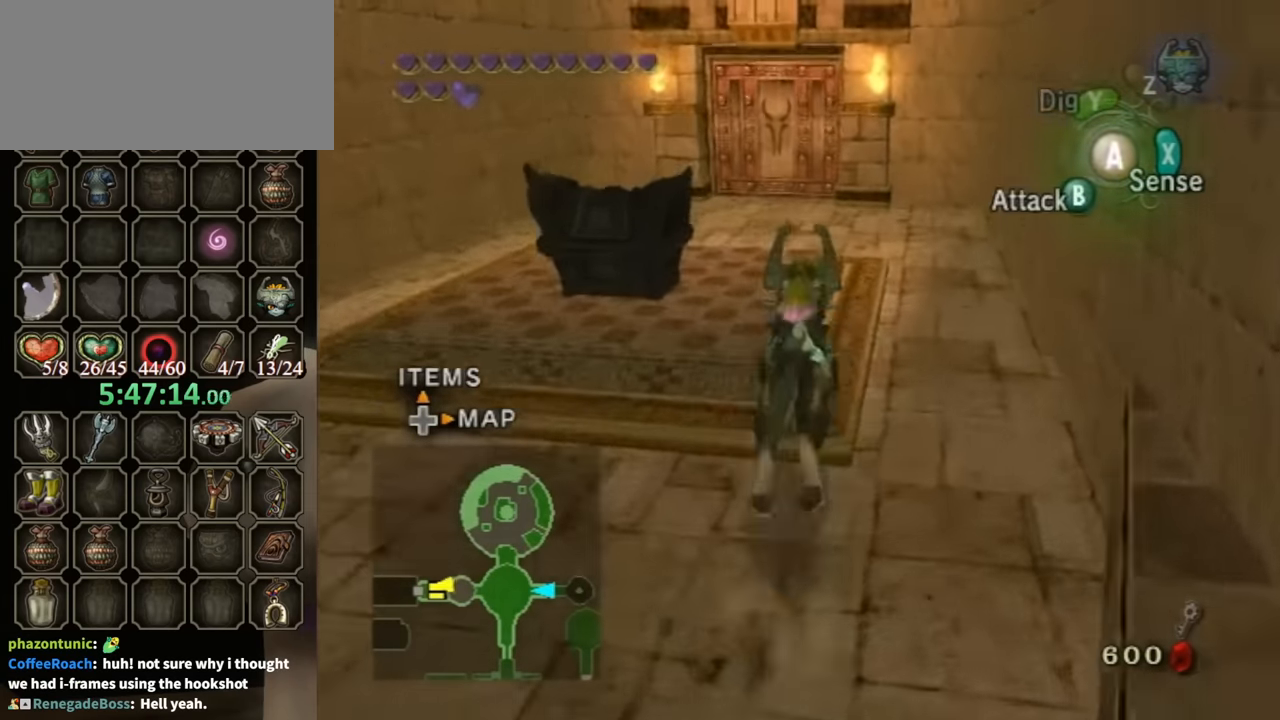
{"buttons": [], "left_stick": "up-left", "right_stick": "center", "events": [[67, "A", "down"], [100, "A", "up"], [467, "left_stick", "up-left"]]}
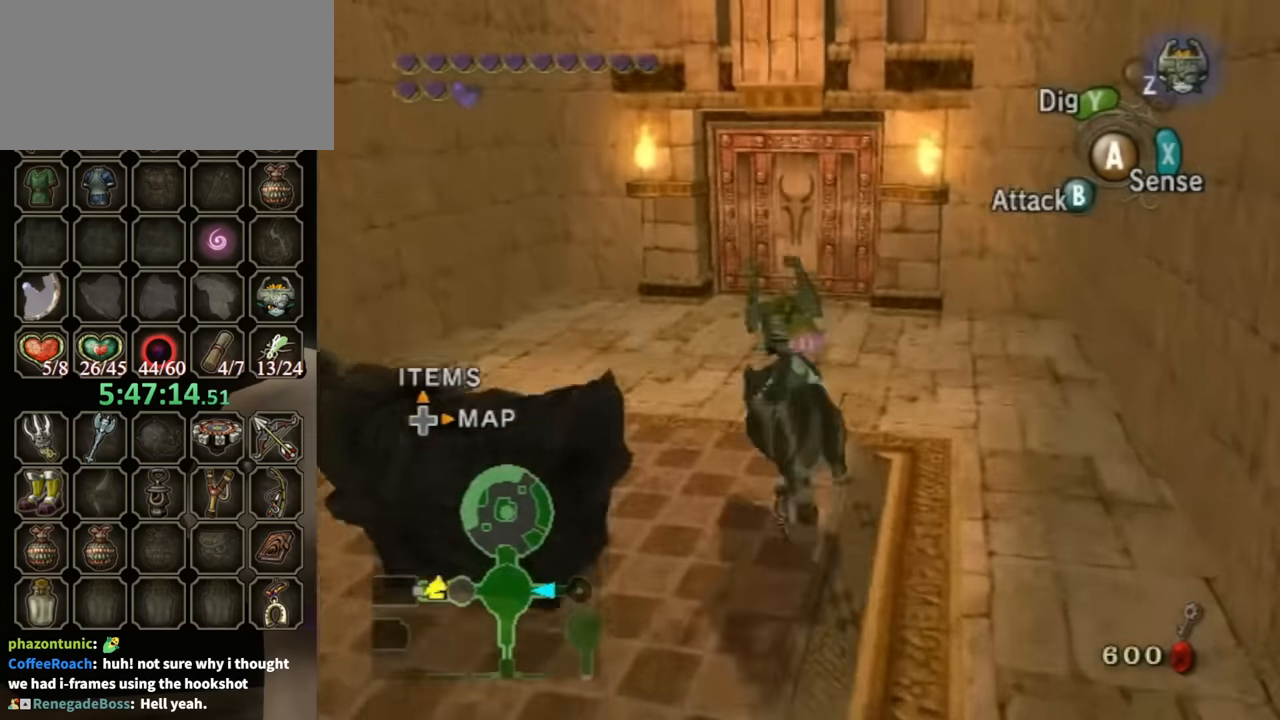
{"buttons": [], "left_stick": "center", "right_stick": "center", "events": [[34, "left_stick", "left"], [166, "left_stick", "down-right"], [233, "A", "down"], [300, "A", "up"], [333, "A", "down"], [333, "left_stick", "center"], [400, "A", "up"]]}
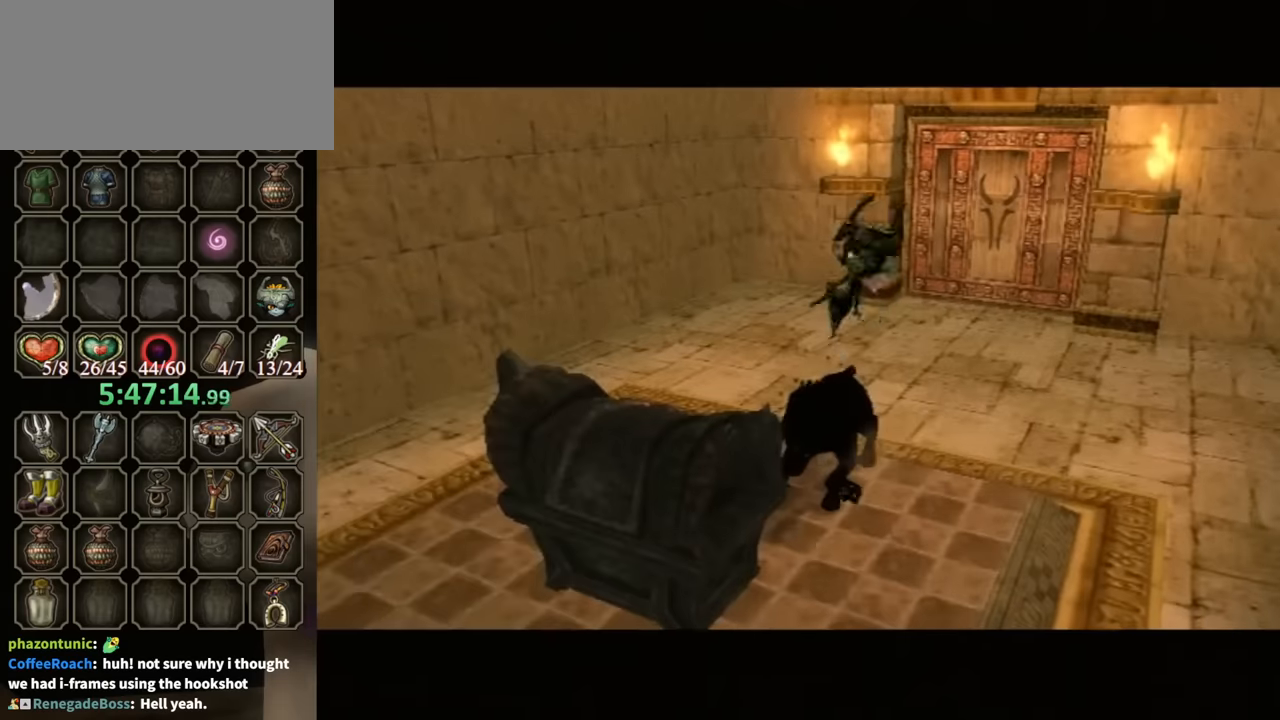
{"buttons": [], "left_stick": "center", "right_stick": "center", "events": []}